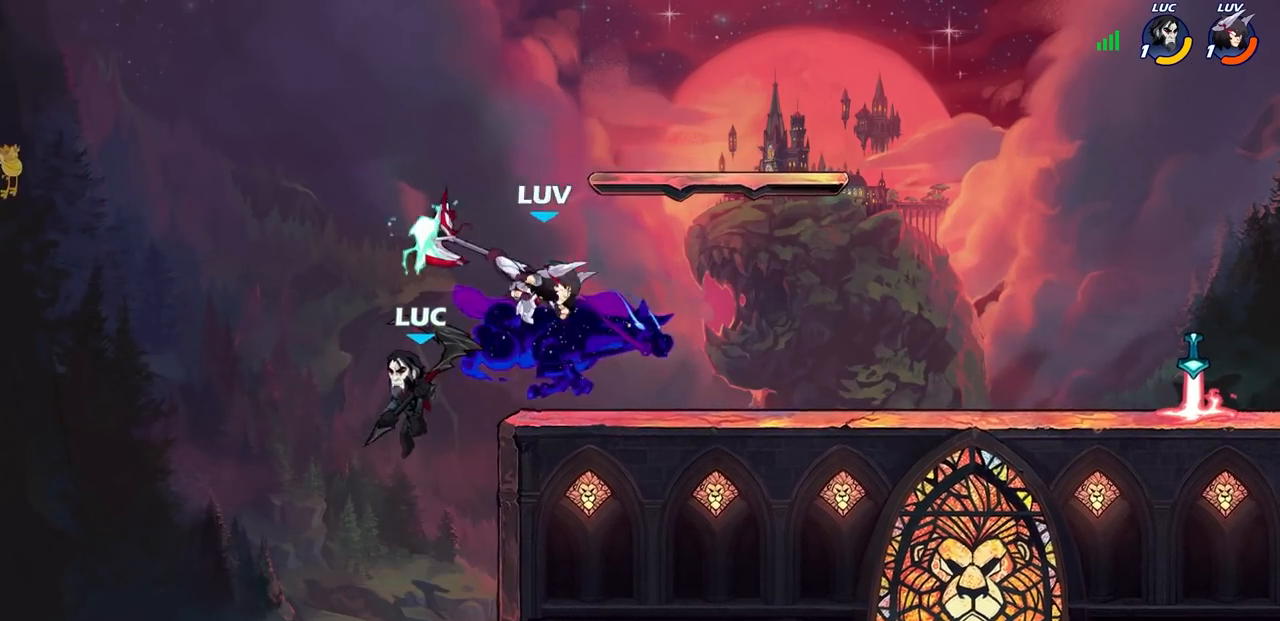
Gameplay with a controller (PlayStation layout); each line is a JSON object with the inputs held at the frame after it. "events" lists button and stick changes between this image and that frame as [ms after this image, input, new state], when the widget could be followed in between. Not read: R1.
{"buttons": [], "left_stick": "right", "right_stick": "center", "events": [[233, "CROSS", "down"], [383, "CROSS", "up"]]}
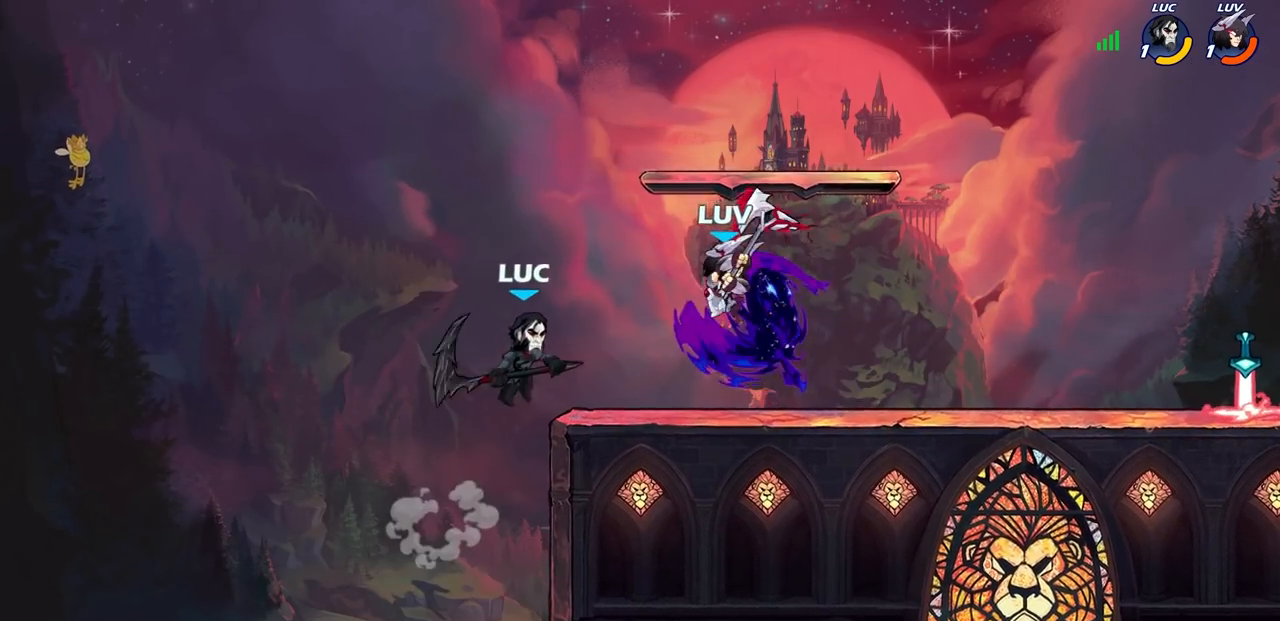
{"buttons": ["R2"], "left_stick": "right", "right_stick": "center", "events": [[33, "SQUARE", "down"], [117, "SQUARE", "up"], [150, "left_stick", "up-right"], [467, "left_stick", "right"], [500, "R2", "down"]]}
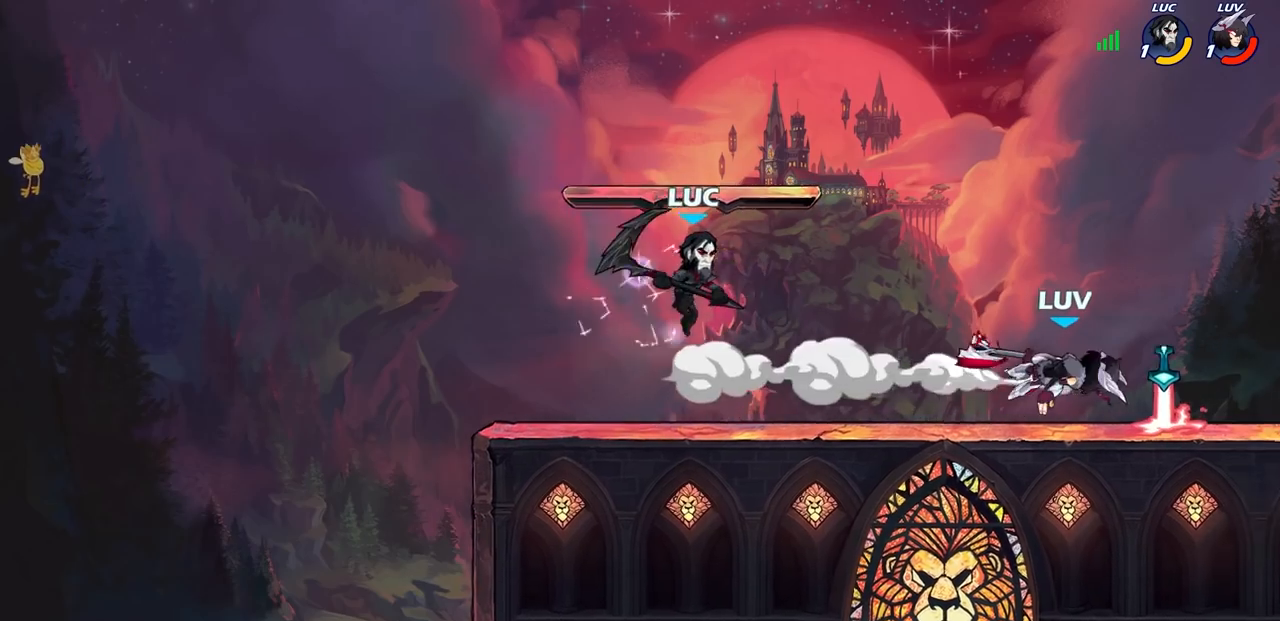
{"buttons": [], "left_stick": "right", "right_stick": "center", "events": [[83, "R2", "up"], [217, "left_stick", "center"], [467, "left_stick", "right"]]}
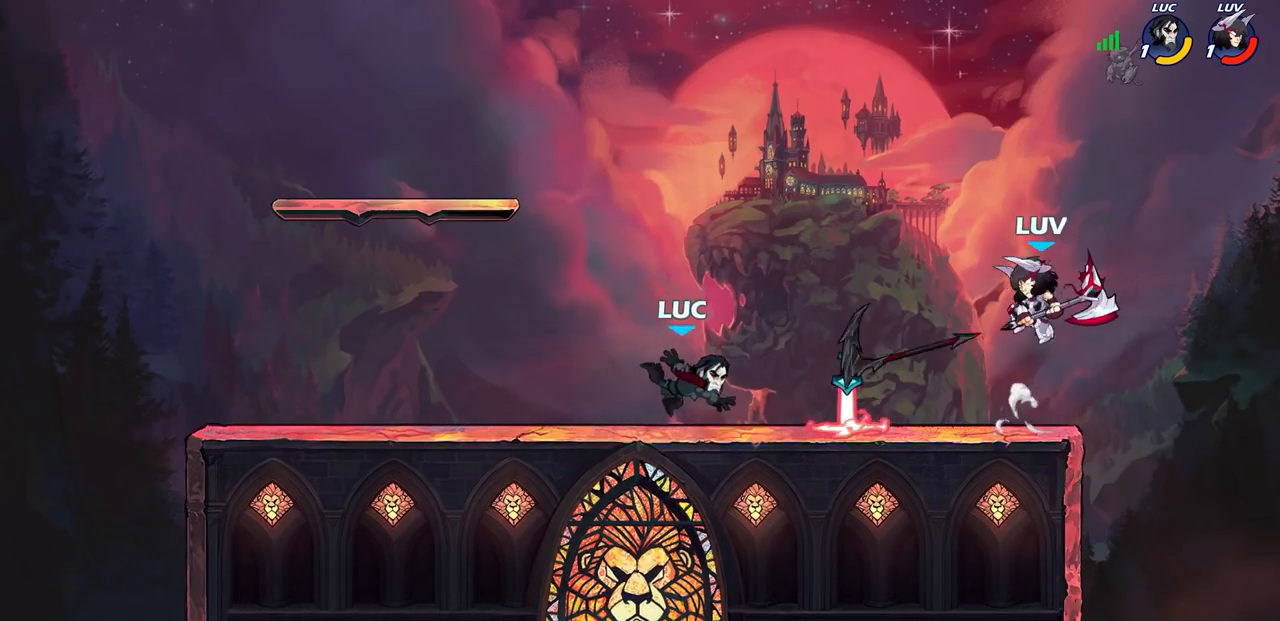
{"buttons": ["SQUARE"], "left_stick": "center", "right_stick": "left", "events": [[117, "R2", "down"], [200, "R2", "up"], [267, "left_stick", "center"], [350, "CROSS", "down"], [450, "CROSS", "up"], [450, "SQUARE", "down"], [450, "right_stick", "left"]]}
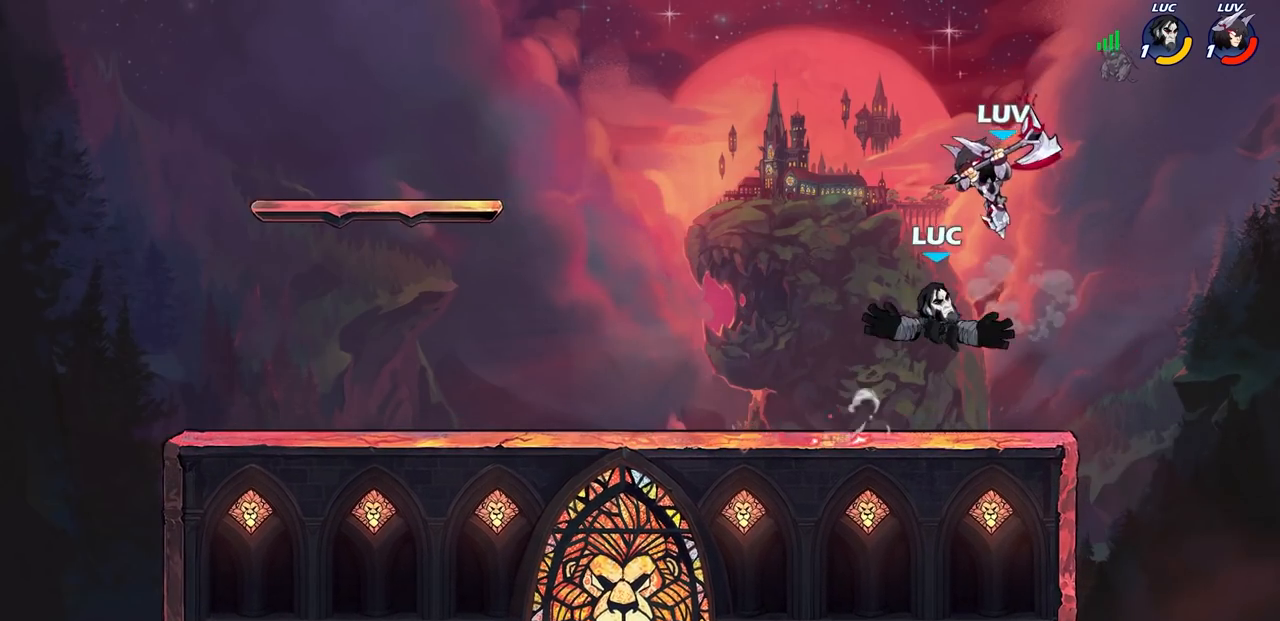
{"buttons": [], "left_stick": "center", "right_stick": "center", "events": [[17, "SQUARE", "up"], [33, "right_stick", "center"]]}
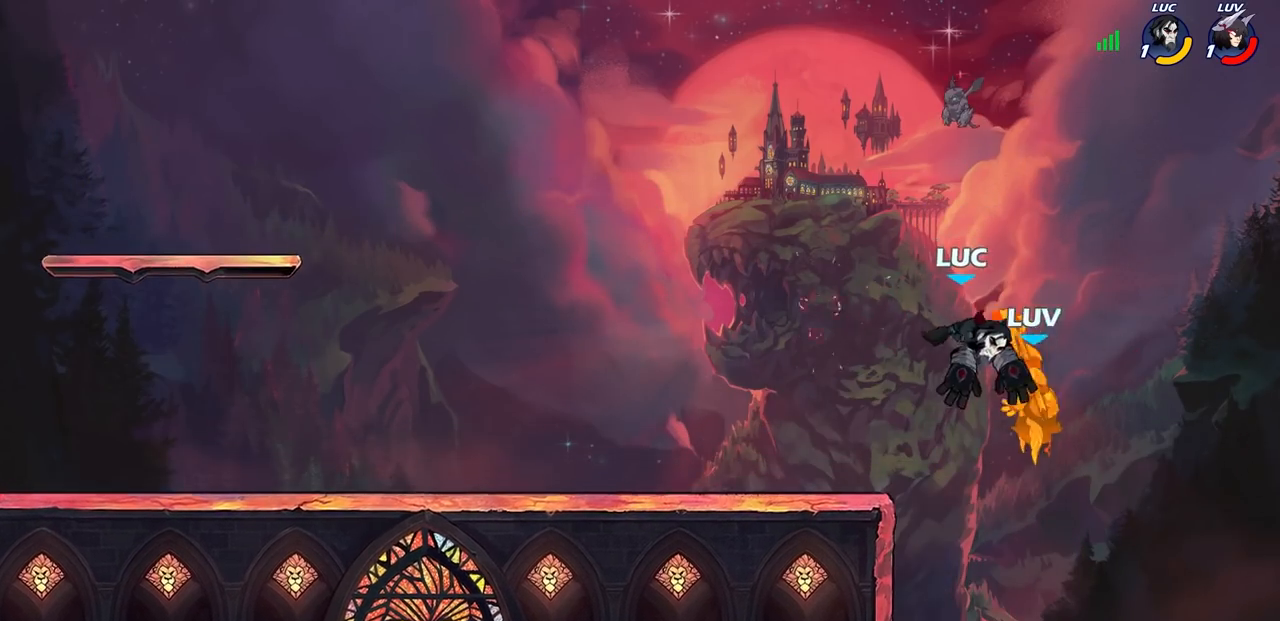
{"buttons": ["CROSS"], "left_stick": "center", "right_stick": "center", "events": [[150, "left_stick", "down"], [283, "left_stick", "center"], [433, "CROSS", "down"]]}
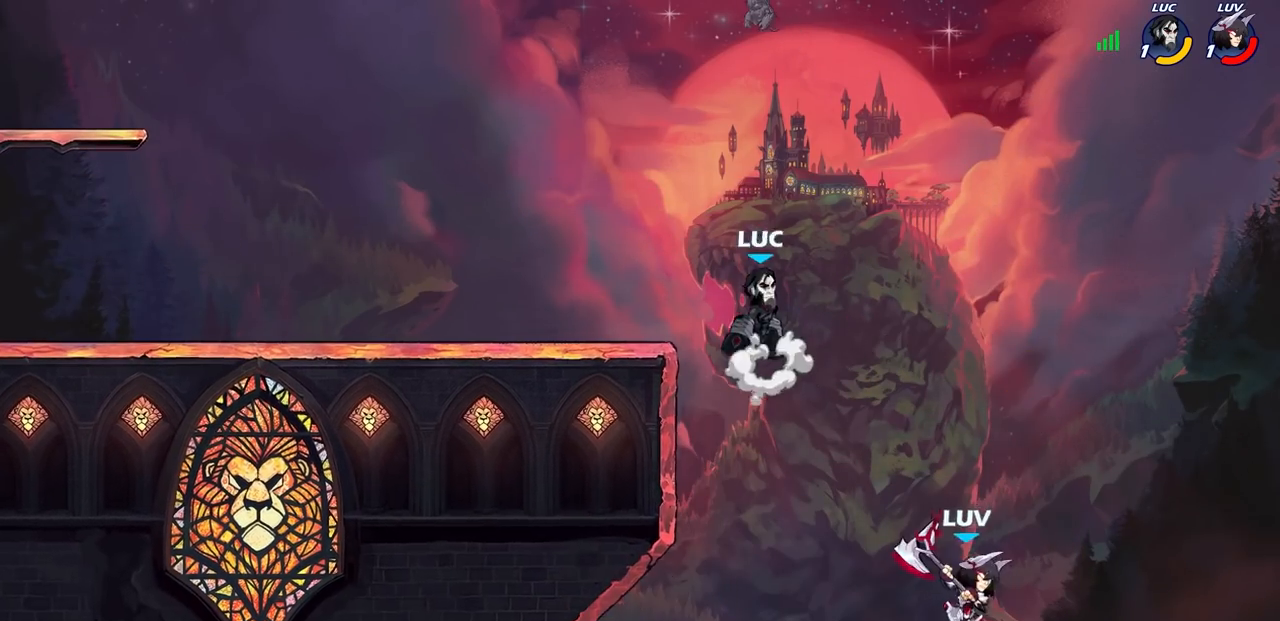
{"buttons": ["SELECT"], "left_stick": "down-right", "right_stick": "center", "events": [[33, "CROSS", "up"], [450, "left_stick", "down-right"], [500, "SELECT", "down"]]}
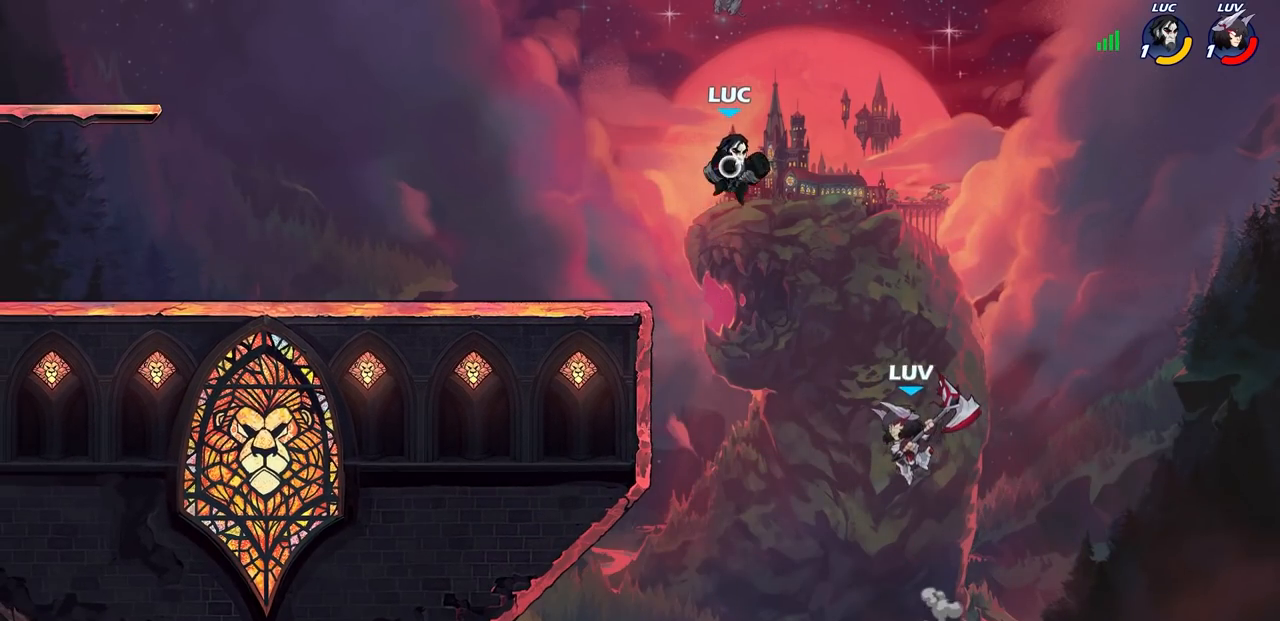
{"buttons": ["CROSS"], "left_stick": "left", "right_stick": "center", "events": [[50, "SELECT", "up"], [67, "left_stick", "center"], [400, "left_stick", "left"], [433, "CROSS", "down"]]}
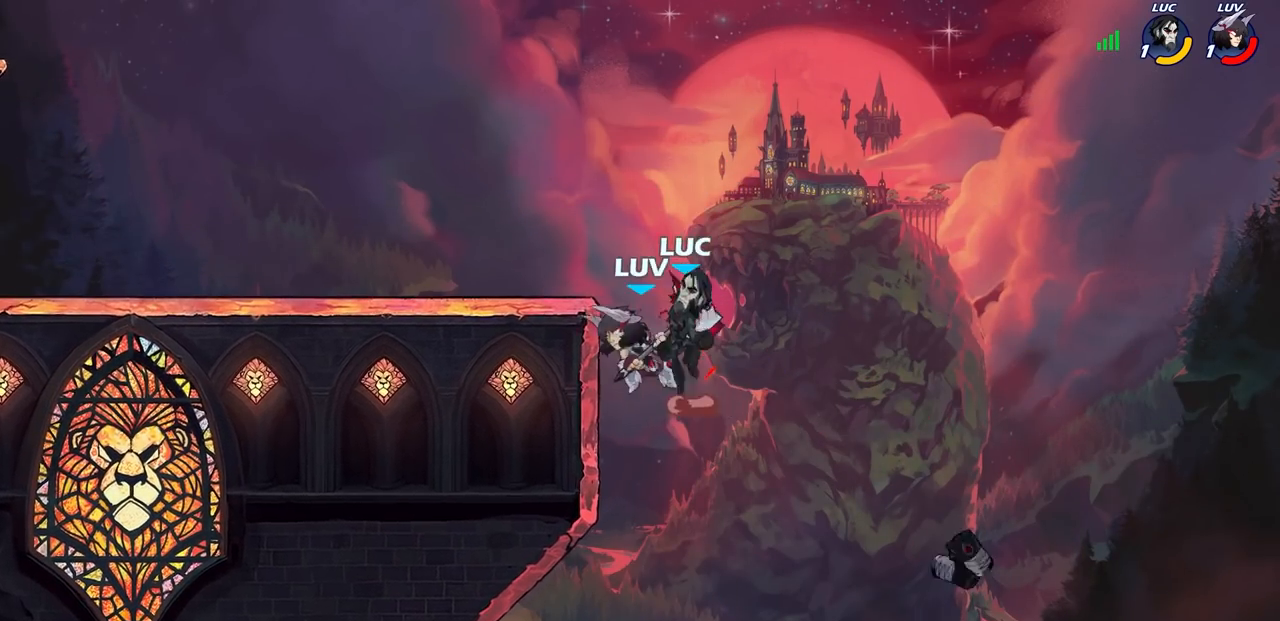
{"buttons": [], "left_stick": "down-left", "right_stick": "center", "events": [[33, "CROSS", "up"], [50, "left_stick", "down-left"], [83, "CIRCLE", "down"], [467, "CIRCLE", "up"]]}
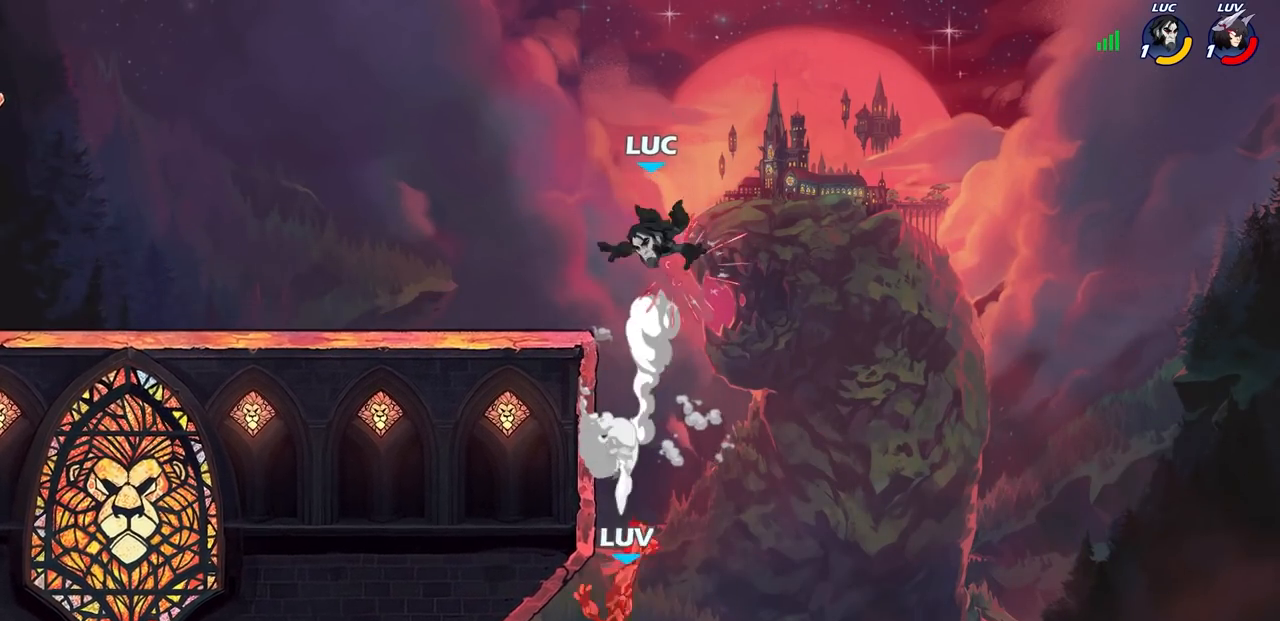
{"buttons": [], "left_stick": "up", "right_stick": "center", "events": [[33, "left_stick", "center"], [200, "left_stick", "up"], [283, "R2", "down"], [500, "R2", "up"]]}
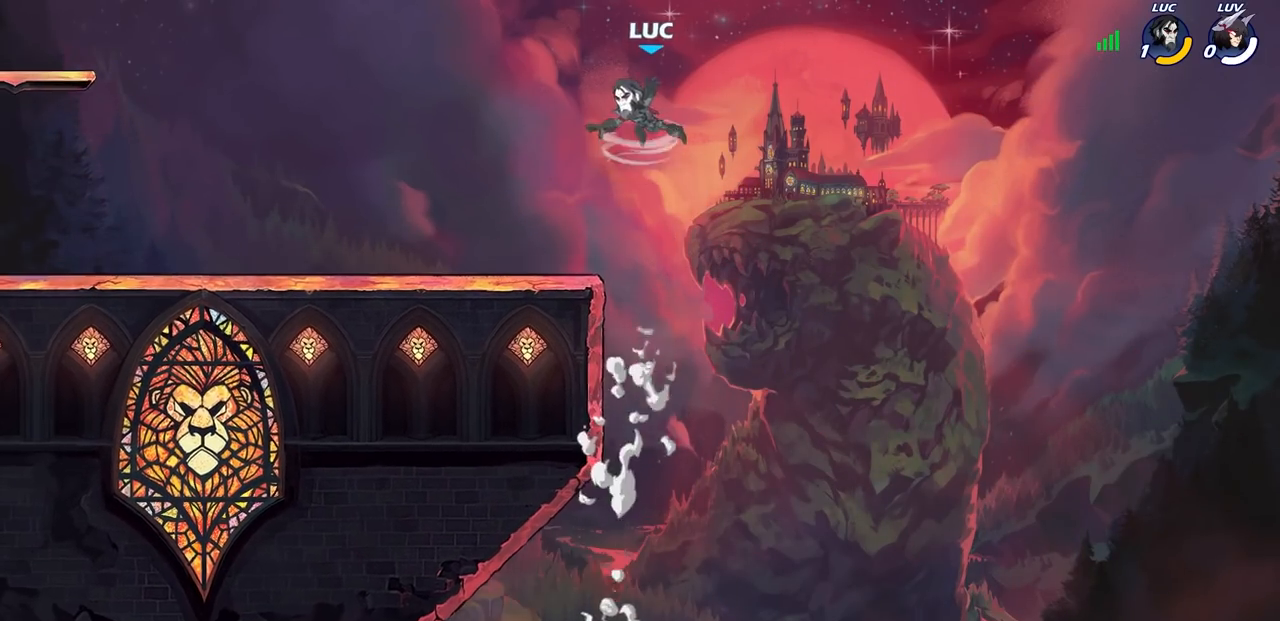
{"buttons": [], "left_stick": "up-left", "right_stick": "center", "events": [[233, "left_stick", "up-left"]]}
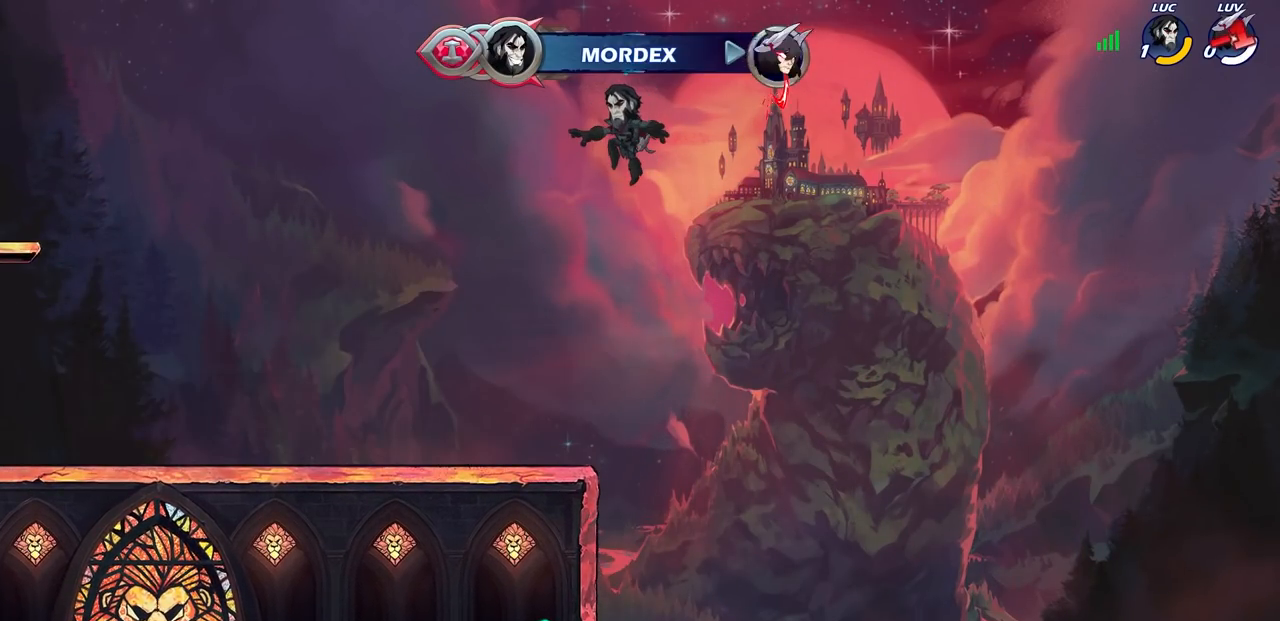
{"buttons": [], "left_stick": "center", "right_stick": "center", "events": [[67, "left_stick", "center"]]}
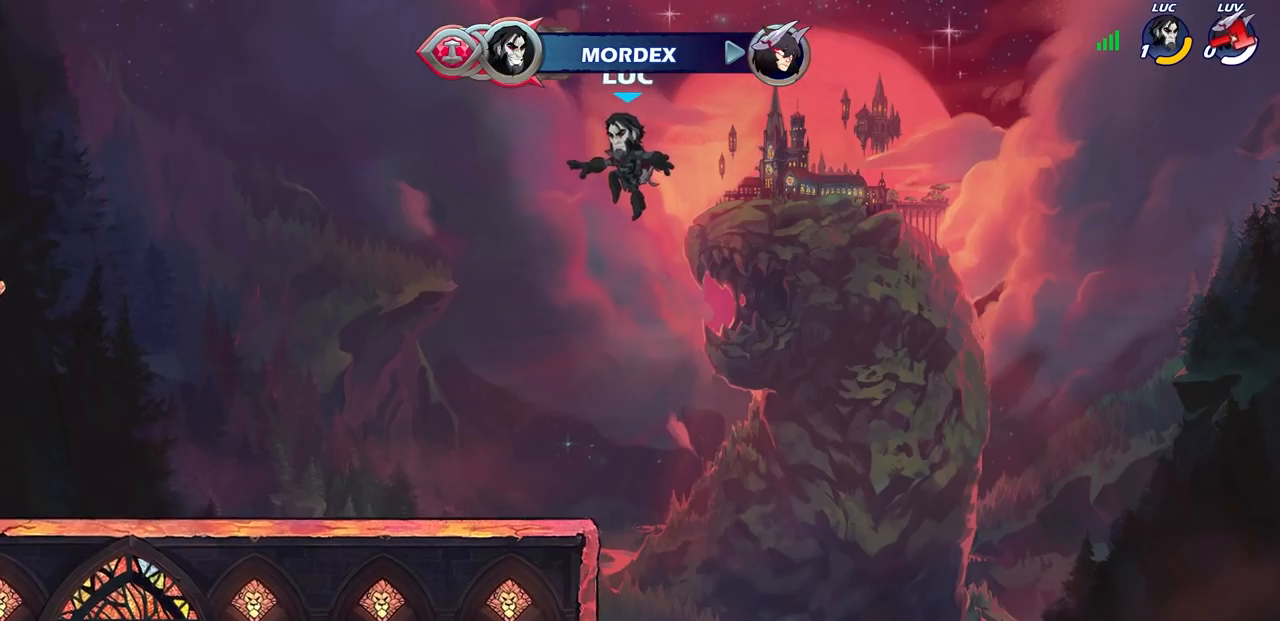
{"buttons": [], "left_stick": "center", "right_stick": "center", "events": []}
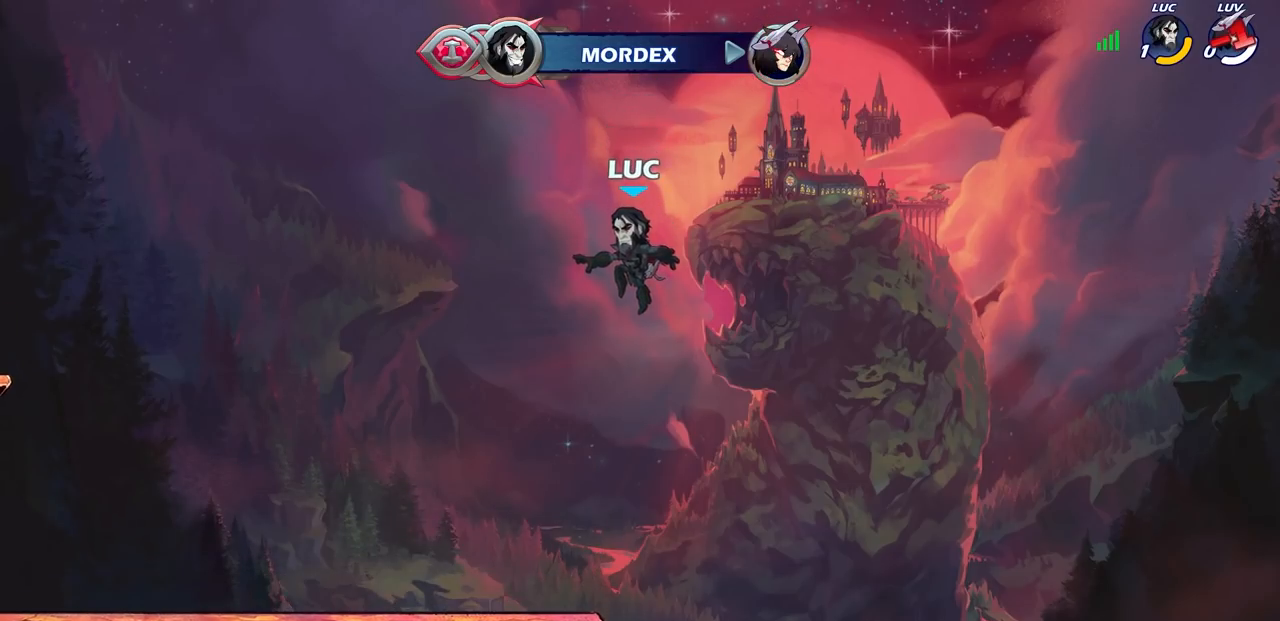
{"buttons": [], "left_stick": "center", "right_stick": "center", "events": []}
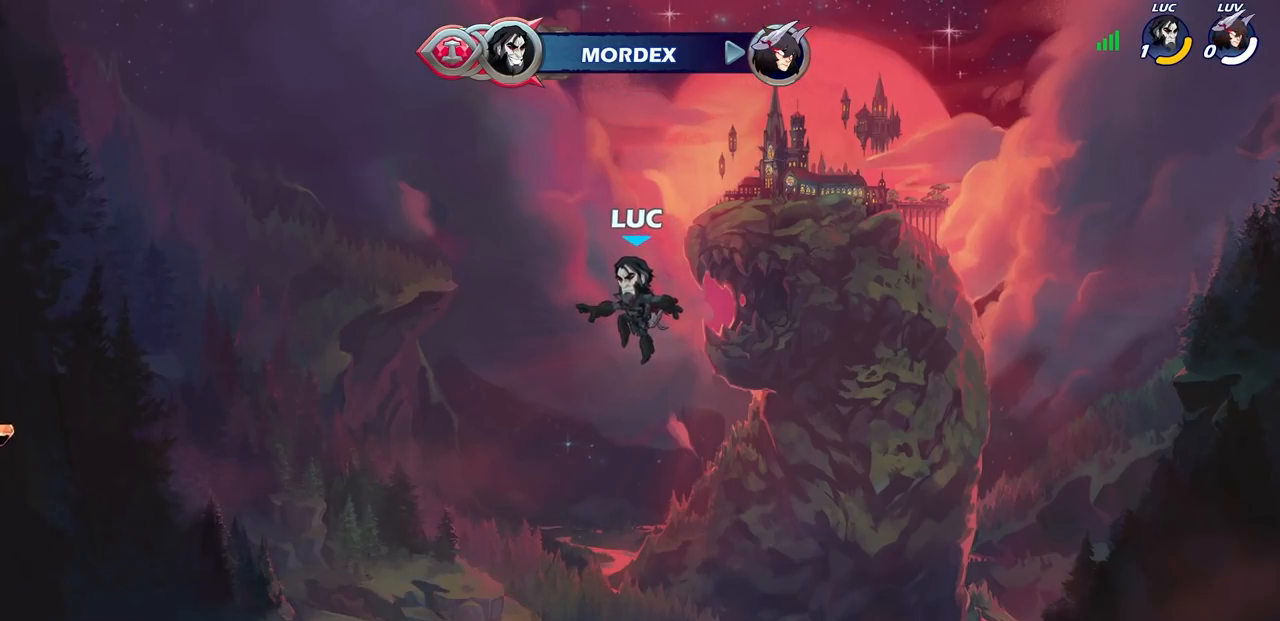
{"buttons": [], "left_stick": "center", "right_stick": "center", "events": []}
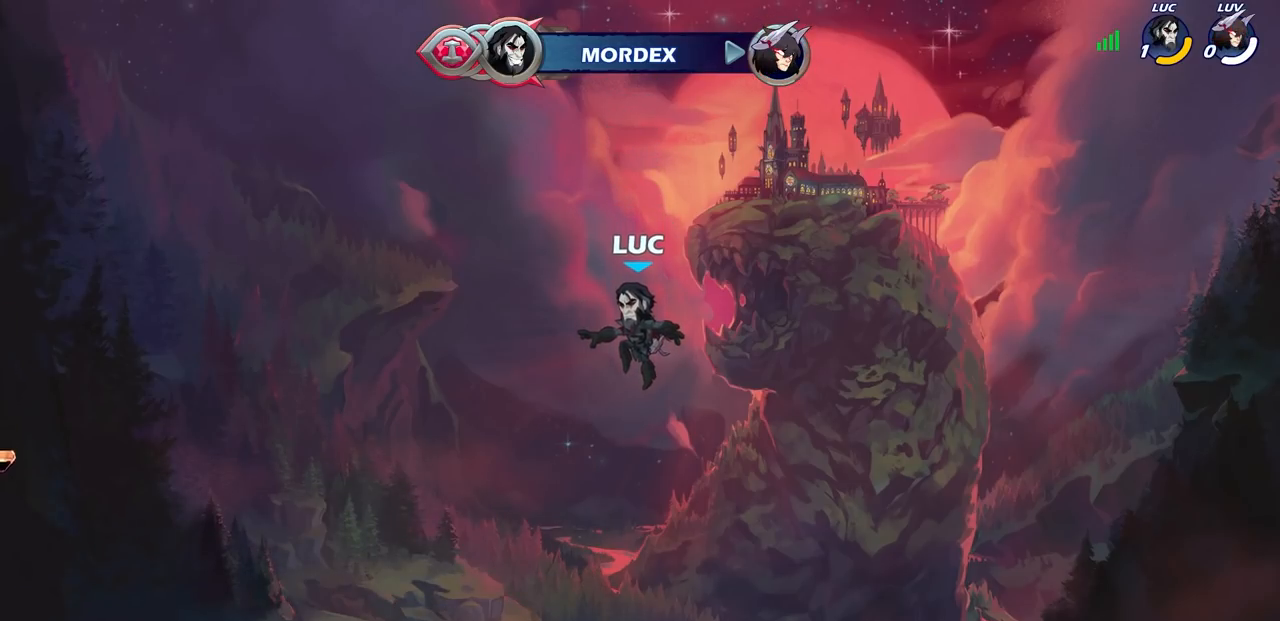
{"buttons": [], "left_stick": "center", "right_stick": "center", "events": []}
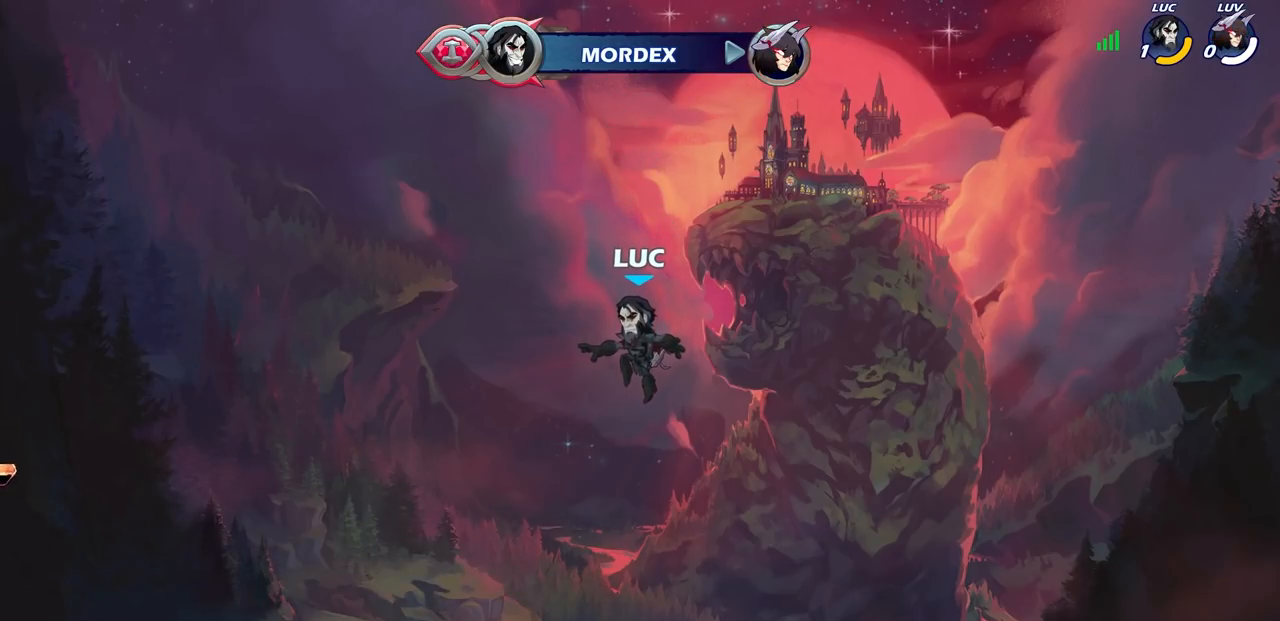
{"buttons": [], "left_stick": "center", "right_stick": "center", "events": []}
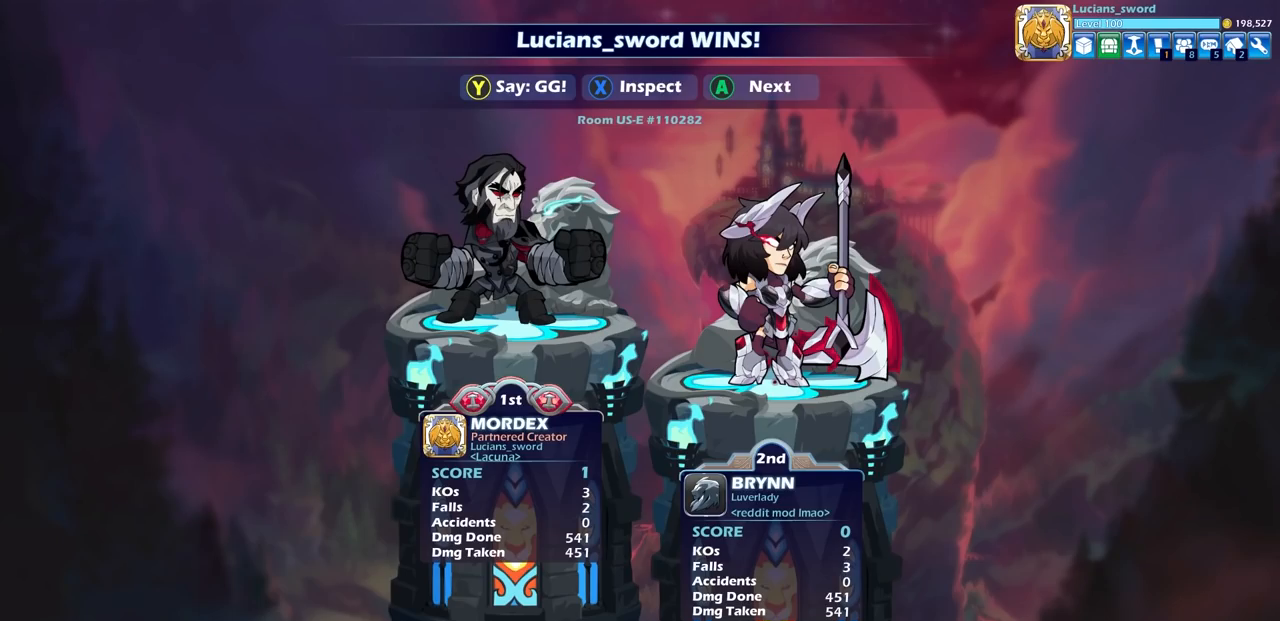
{"buttons": [], "left_stick": "center", "right_stick": "center", "events": []}
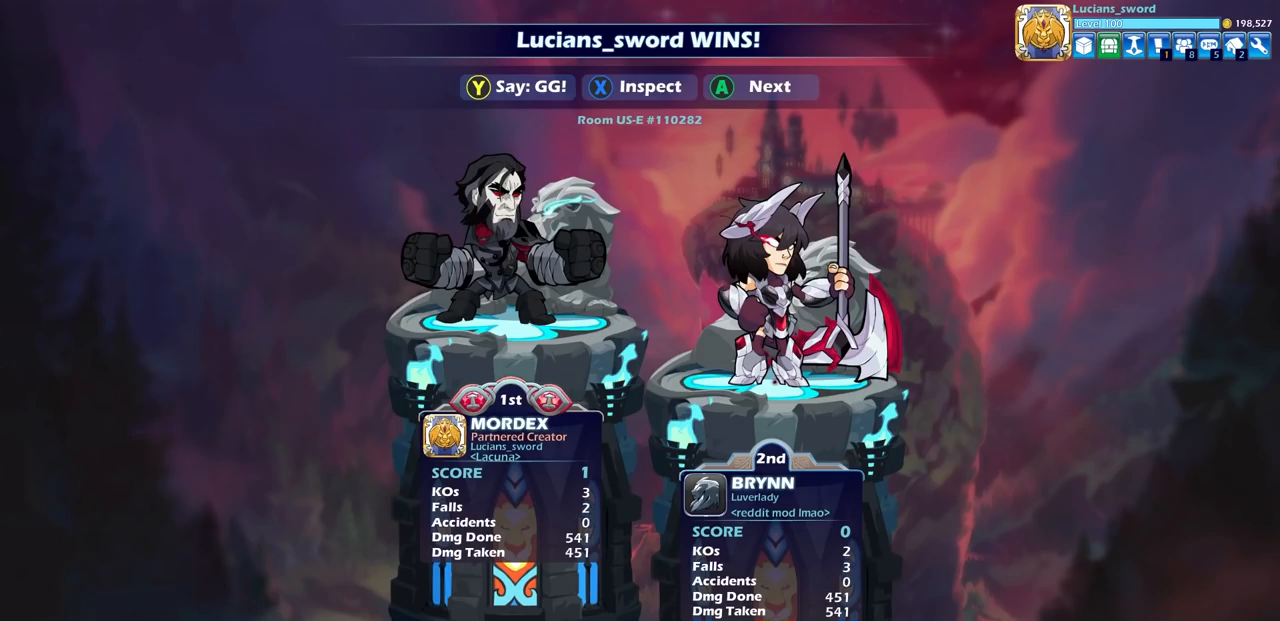
{"buttons": [], "left_stick": "center", "right_stick": "center", "events": []}
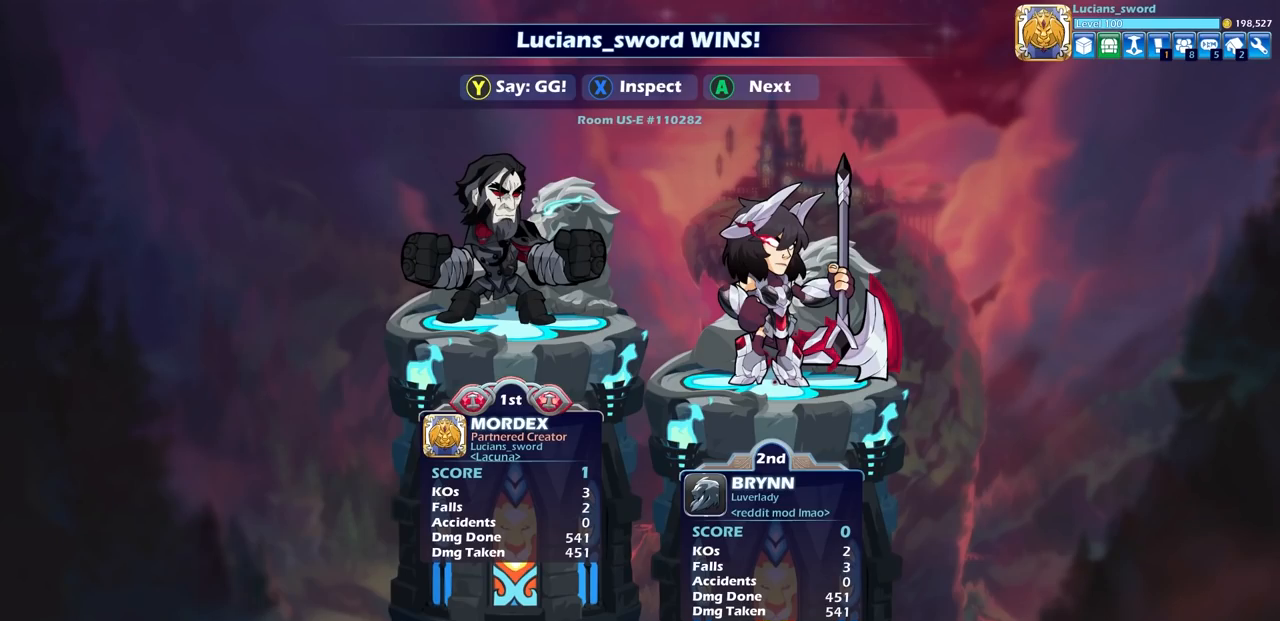
{"buttons": [], "left_stick": "center", "right_stick": "center", "events": []}
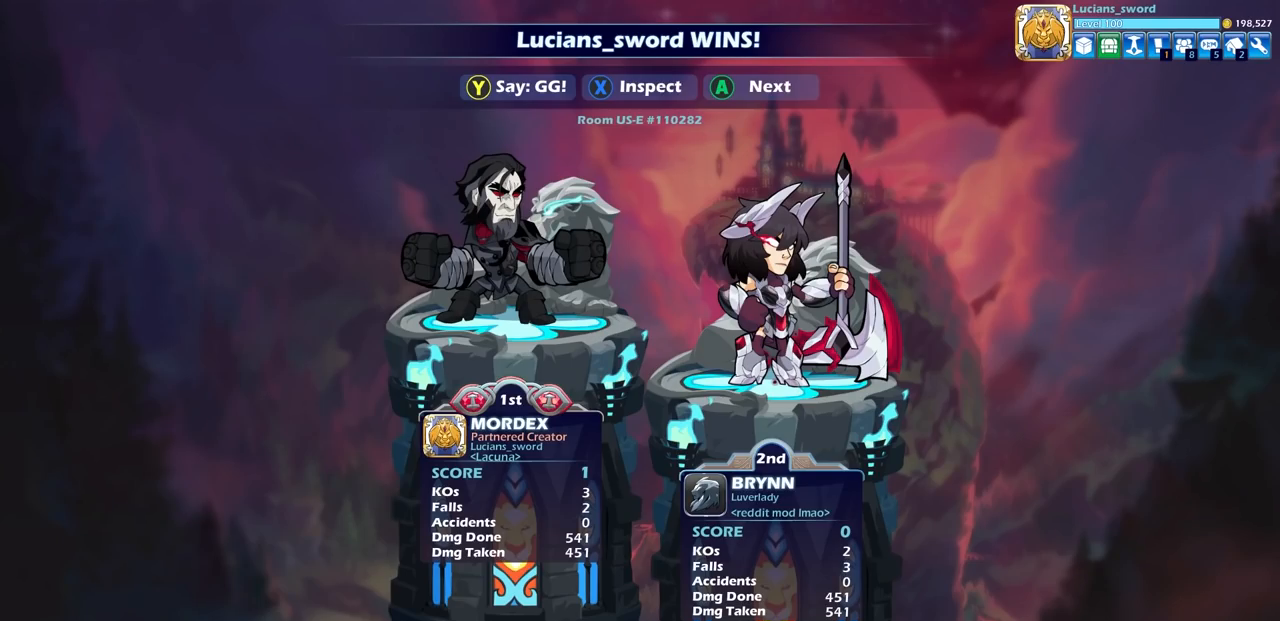
{"buttons": [], "left_stick": "center", "right_stick": "center", "events": []}
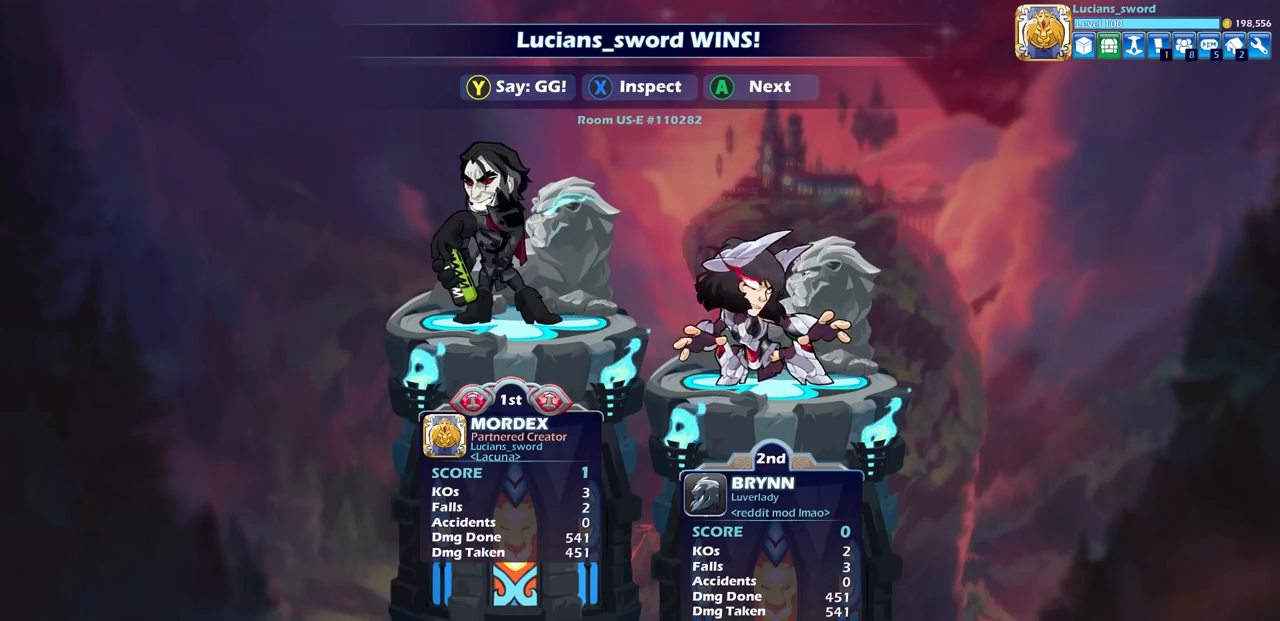
{"buttons": [], "left_stick": "center", "right_stick": "center", "events": [[33, "TRIANGLE", "down"], [150, "TRIANGLE", "up"], [217, "TRIANGLE", "down"], [300, "TRIANGLE", "up"], [383, "TRIANGLE", "down"], [467, "TRIANGLE", "up"]]}
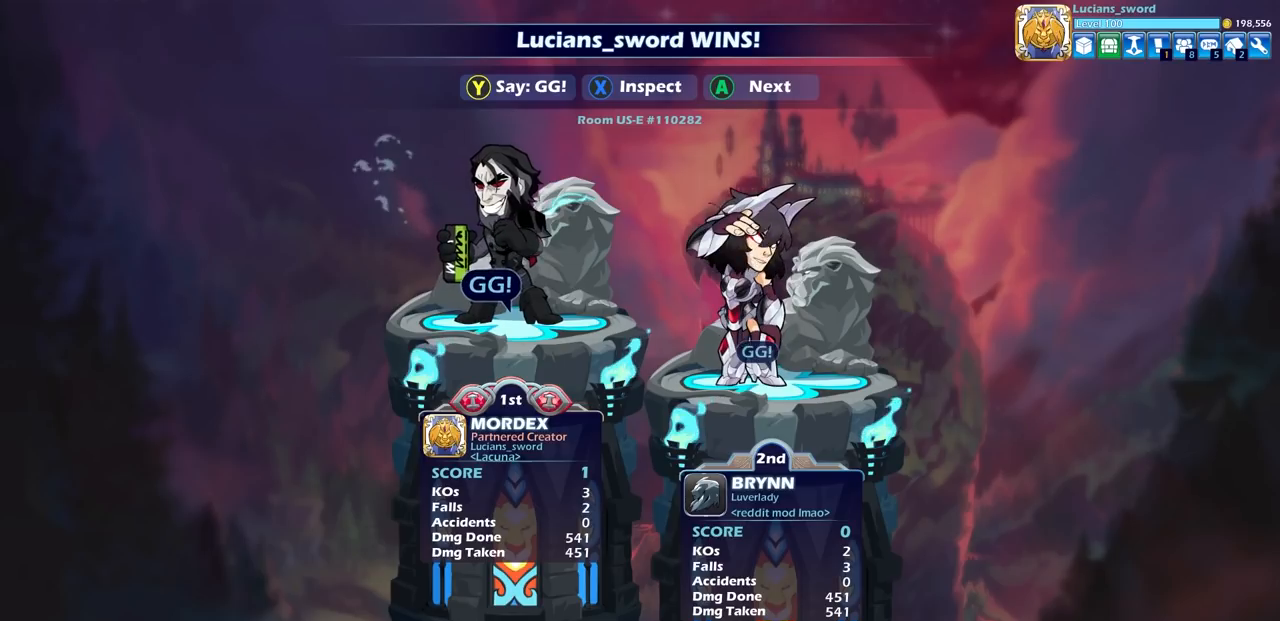
{"buttons": [], "left_stick": "center", "right_stick": "center", "events": [[50, "TRIANGLE", "down"], [133, "TRIANGLE", "up"], [217, "TRIANGLE", "down"], [317, "TRIANGLE", "up"]]}
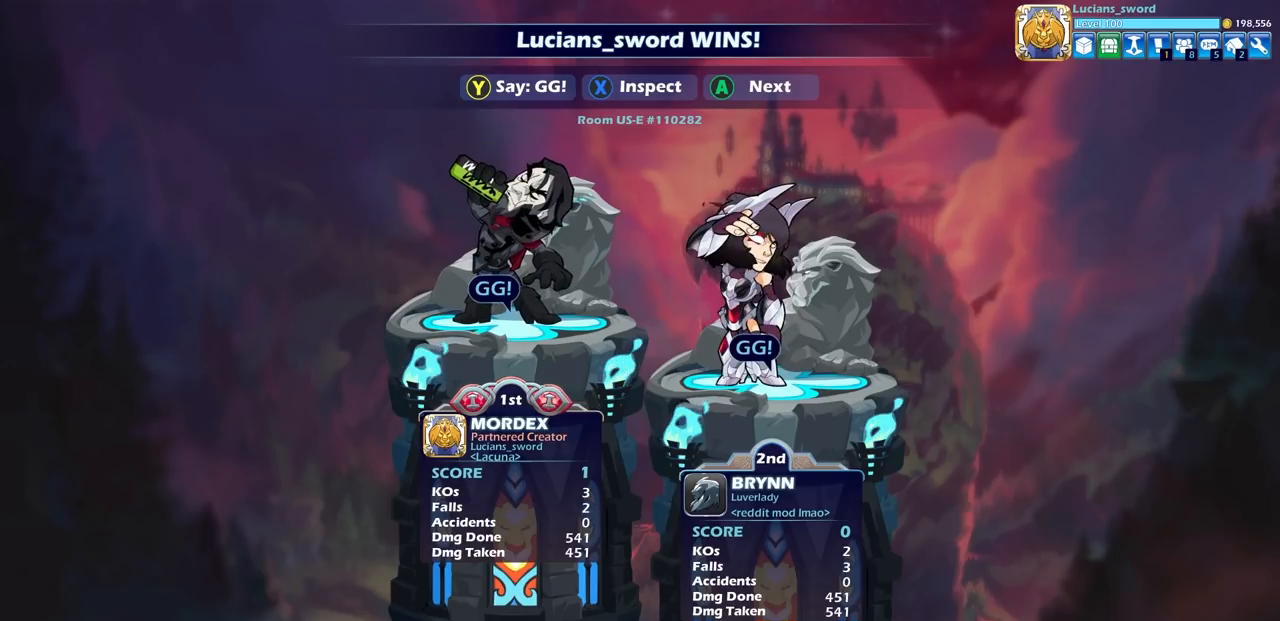
{"buttons": [], "left_stick": "center", "right_stick": "center", "events": []}
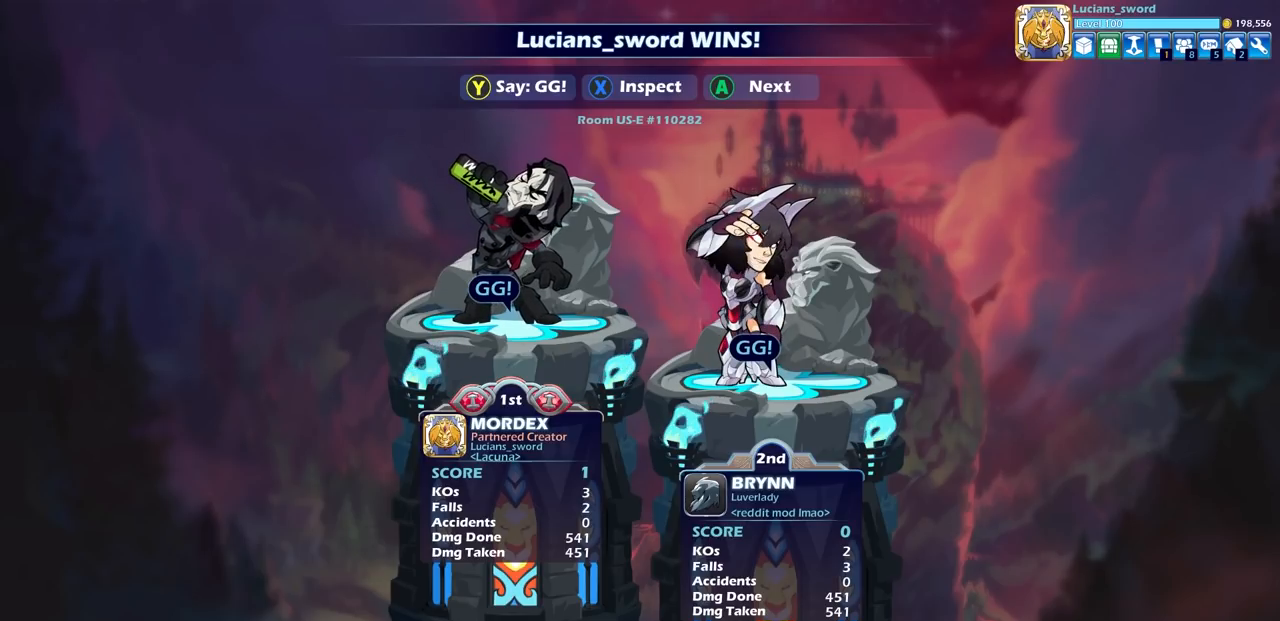
{"buttons": [], "left_stick": "center", "right_stick": "center", "events": []}
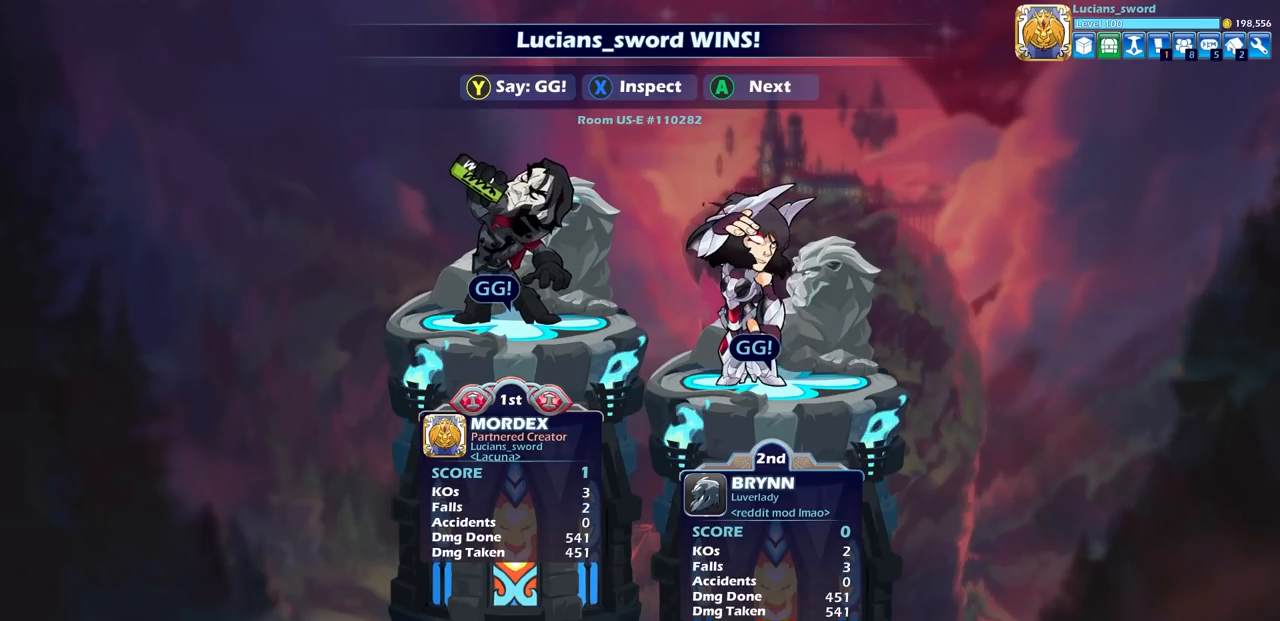
{"buttons": ["CROSS"], "left_stick": "center", "right_stick": "center", "events": [[417, "CROSS", "down"]]}
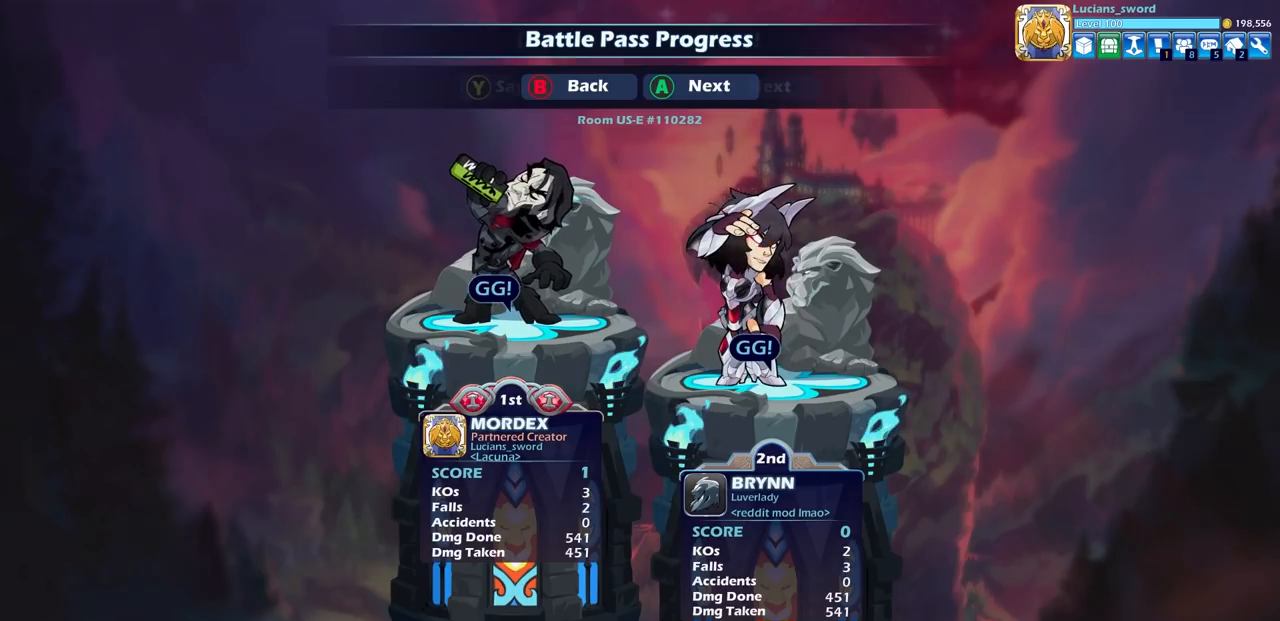
{"buttons": [], "left_stick": "center", "right_stick": "center", "events": [[17, "CROSS", "up"]]}
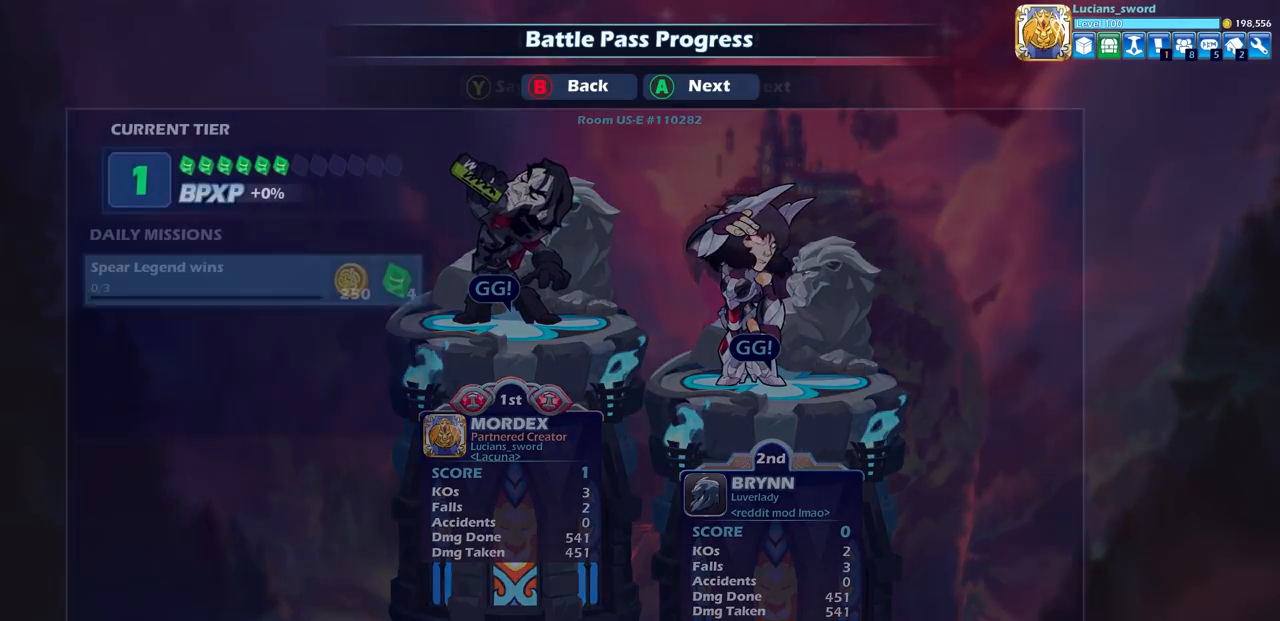
{"buttons": [], "left_stick": "center", "right_stick": "center", "events": []}